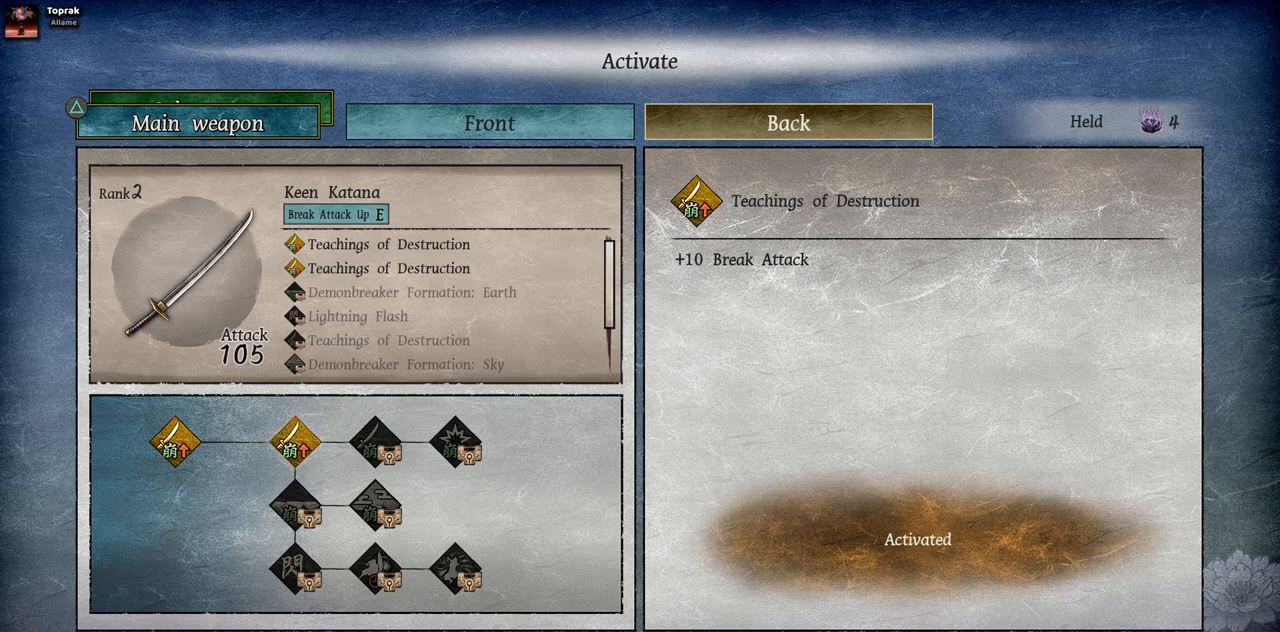
Gameplay with a controller (PlayStation layout); each line is a JSON object with the inputs held at the frame after it. "events" lists button and stick changes between this image and that frame as [ms after this image, input, new state], when the widget could be followed in between. Not read: L1 L3 R1 R2 START.
{"buttons": [], "left_stick": "center", "right_stick": "center", "events": []}
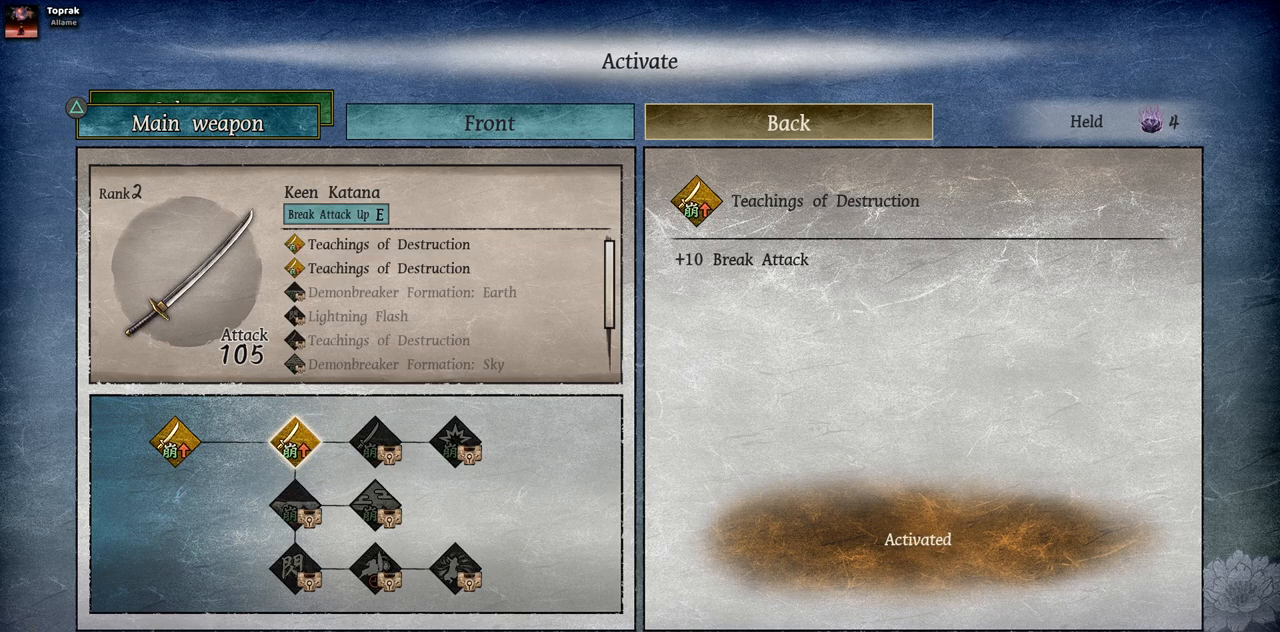
{"buttons": [], "left_stick": "center", "right_stick": "center", "events": []}
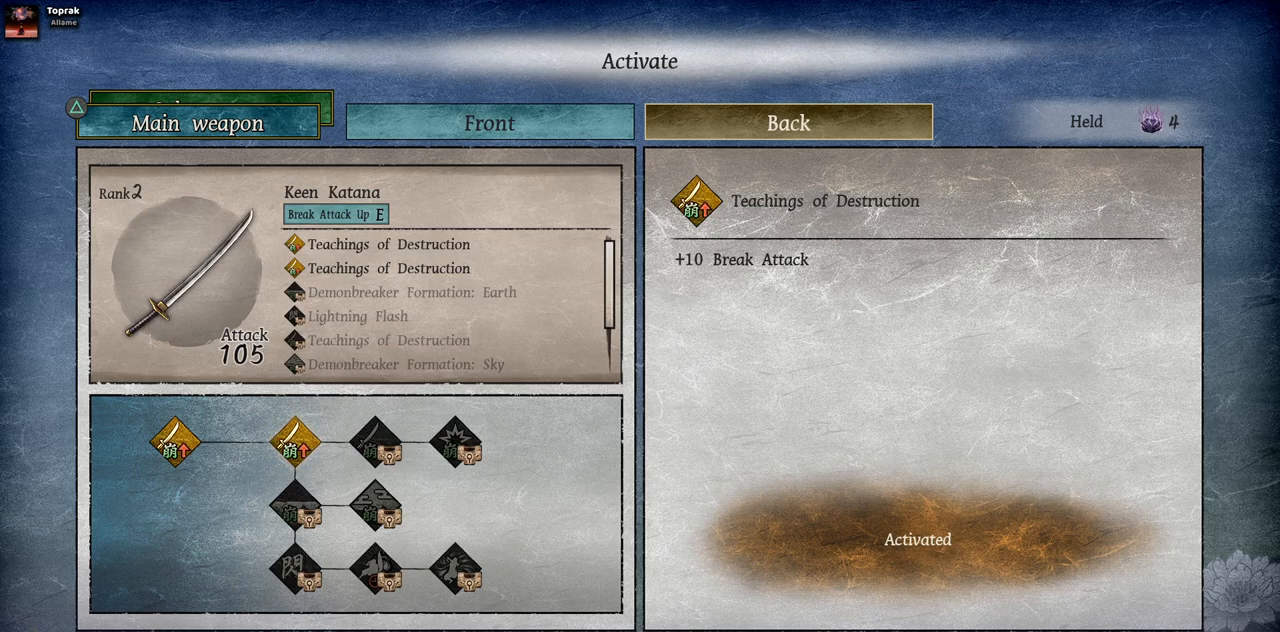
{"buttons": [], "left_stick": "center", "right_stick": "center", "events": []}
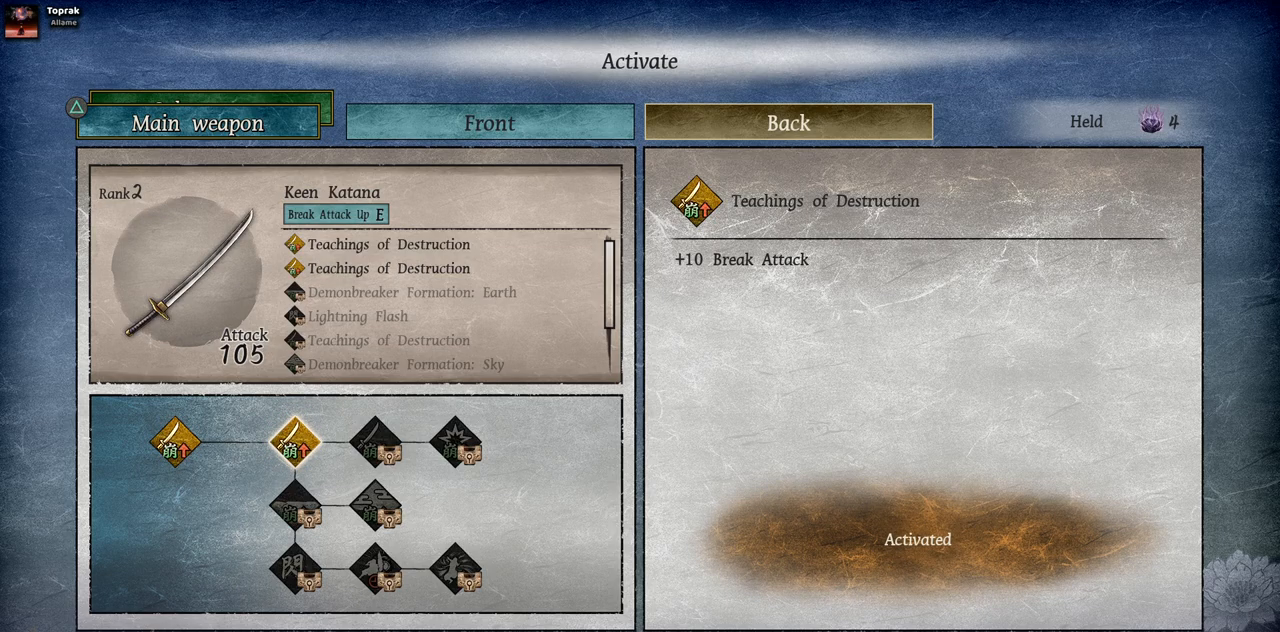
{"buttons": [], "left_stick": "center", "right_stick": "center", "events": []}
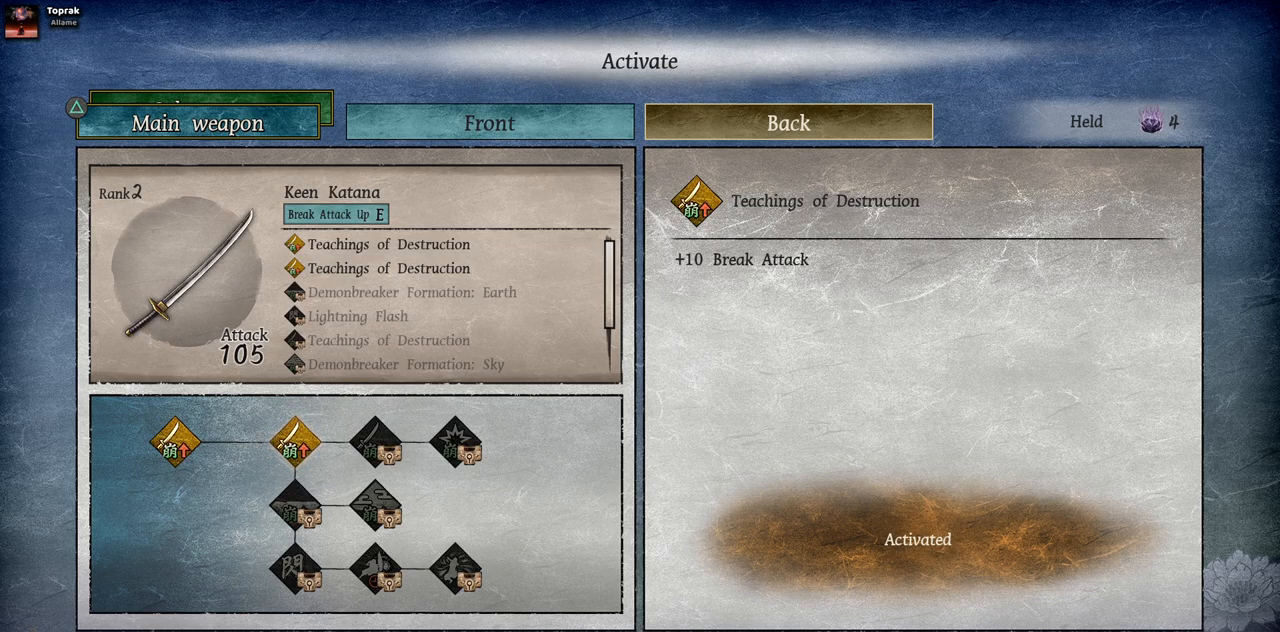
{"buttons": [], "left_stick": "center", "right_stick": "center", "events": [[300, "L2", "down"], [450, "L2", "up"]]}
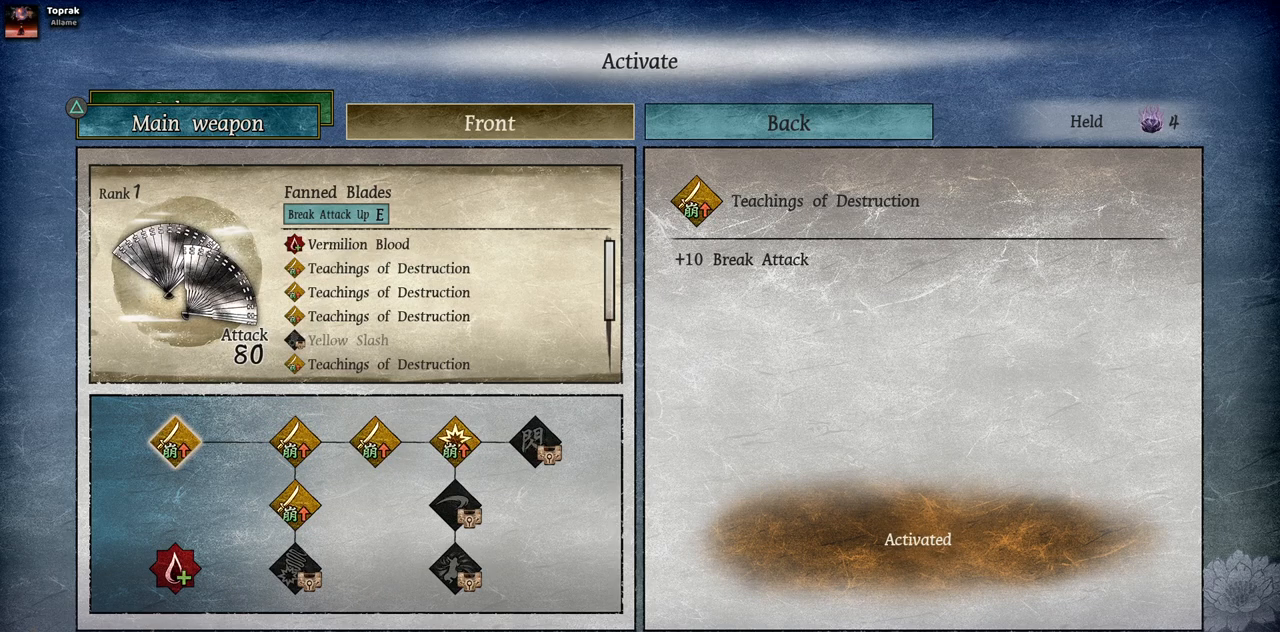
{"buttons": [], "left_stick": "center", "right_stick": "center", "events": []}
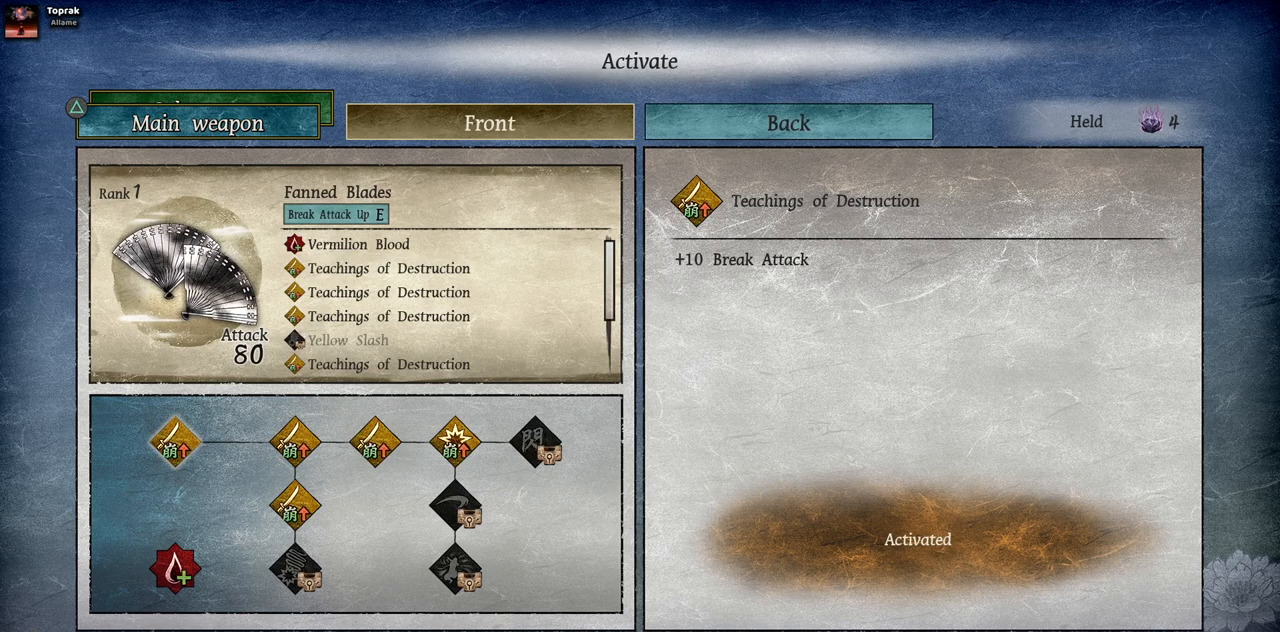
{"buttons": ["TRIANGLE"], "left_stick": "center", "right_stick": "center", "events": [[367, "TRIANGLE", "down"]]}
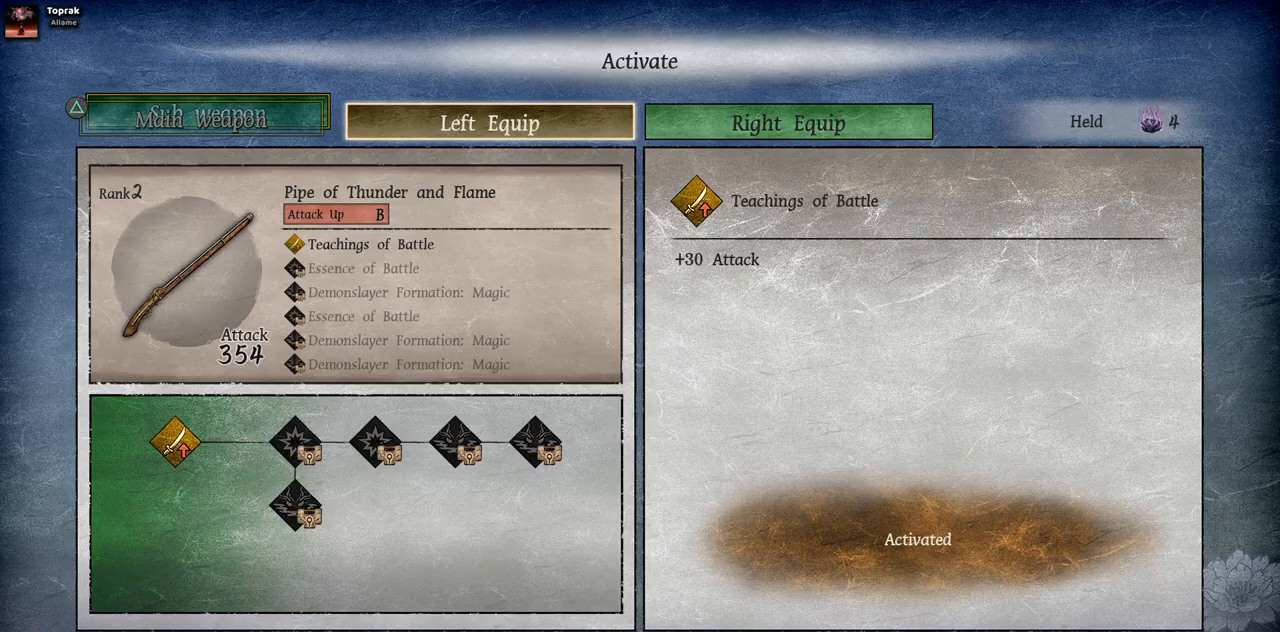
{"buttons": [], "left_stick": "center", "right_stick": "center", "events": [[17, "TRIANGLE", "up"]]}
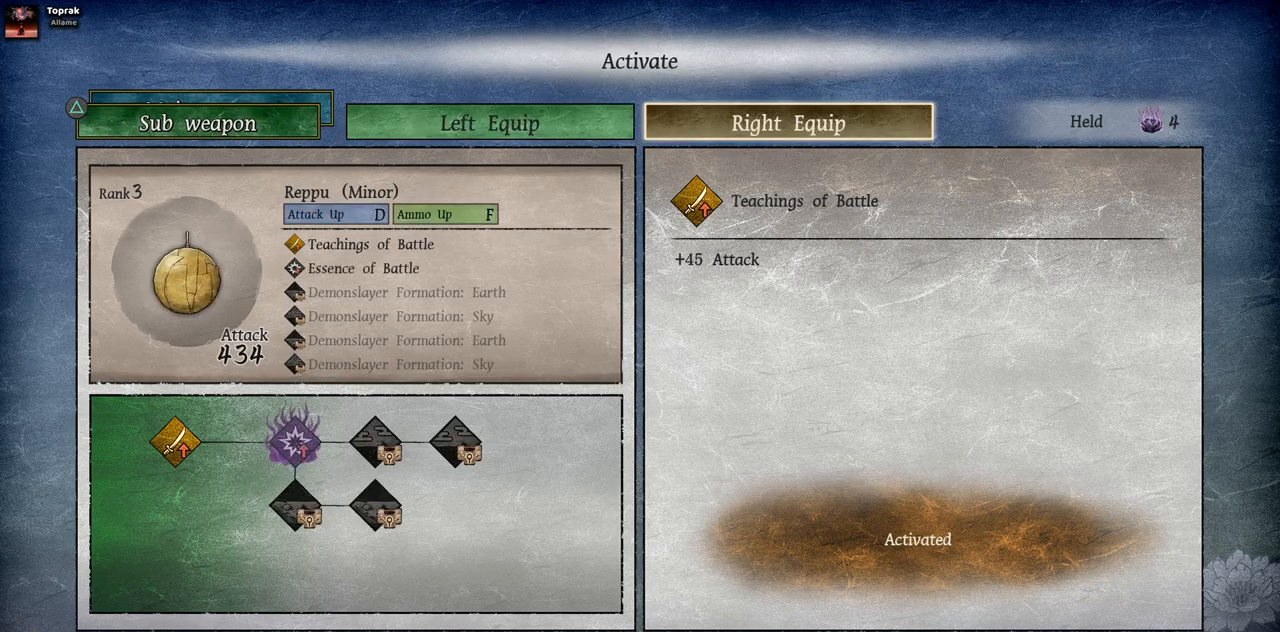
{"buttons": [], "left_stick": "center", "right_stick": "center", "events": []}
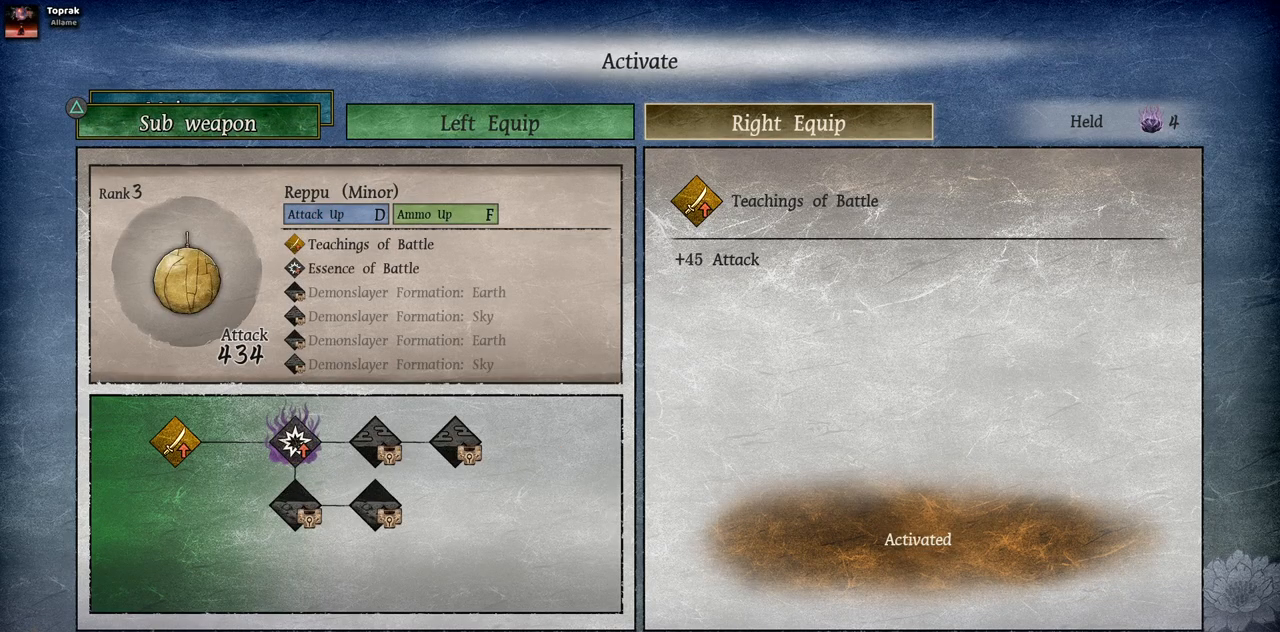
{"buttons": [], "left_stick": "center", "right_stick": "center", "events": [[133, "DPAD_RIGHT", "down"], [283, "DPAD_RIGHT", "up"]]}
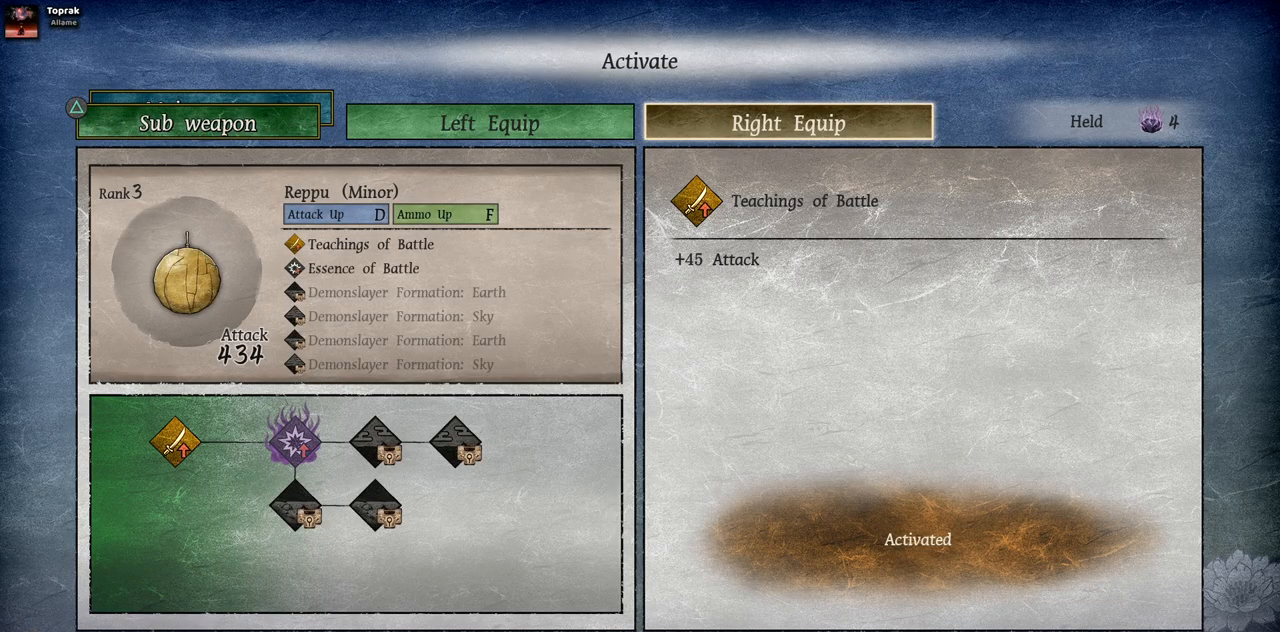
{"buttons": [], "left_stick": "center", "right_stick": "center", "events": [[233, "CROSS", "down"], [350, "CROSS", "up"]]}
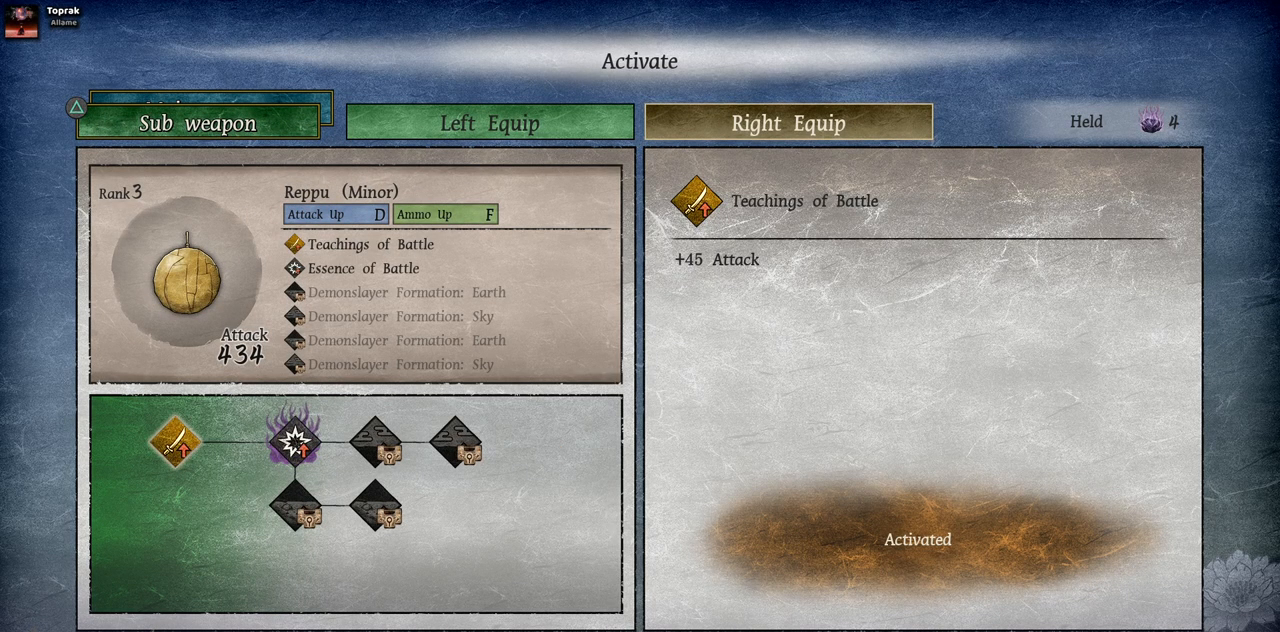
{"buttons": [], "left_stick": "center", "right_stick": "center", "events": [[67, "DPAD_RIGHT", "down"], [200, "DPAD_RIGHT", "up"]]}
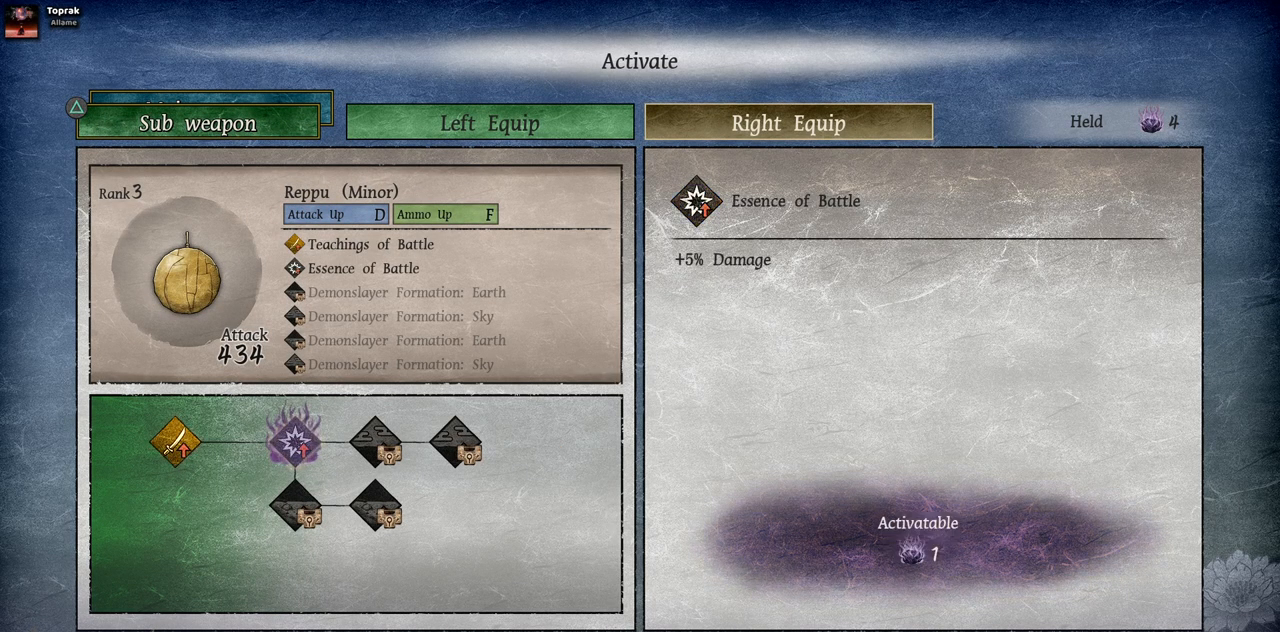
{"buttons": [], "left_stick": "center", "right_stick": "center", "events": [[217, "CROSS", "down"], [333, "CROSS", "up"]]}
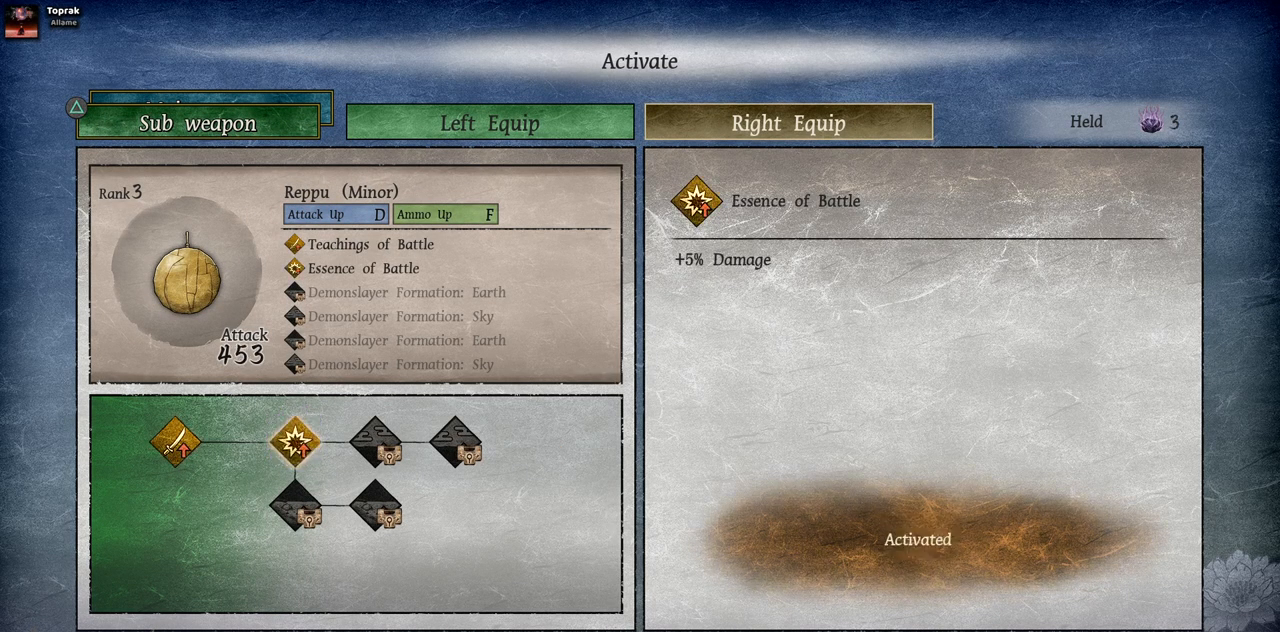
{"buttons": [], "left_stick": "center", "right_stick": "center", "events": [[267, "CIRCLE", "down"], [367, "CIRCLE", "up"]]}
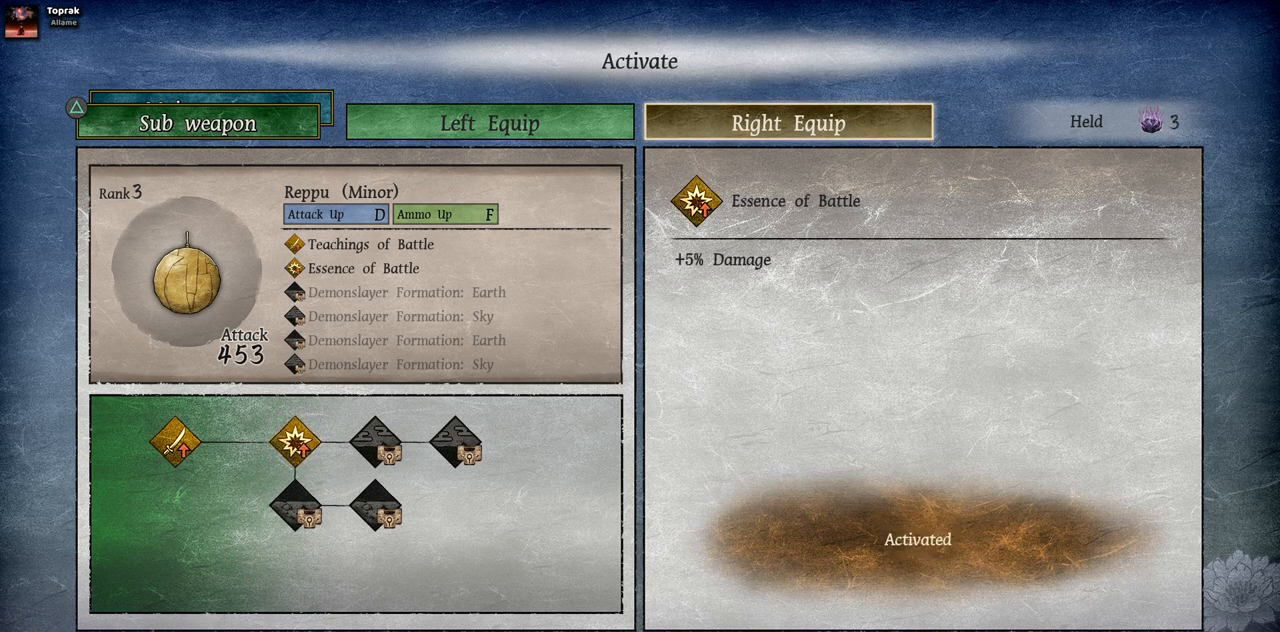
{"buttons": ["DPAD_RIGHT"], "left_stick": "center", "right_stick": "center", "events": [[50, "CIRCLE", "down"], [133, "CIRCLE", "up"], [200, "CIRCLE", "down"], [300, "CIRCLE", "up"], [367, "DPAD_RIGHT", "down"]]}
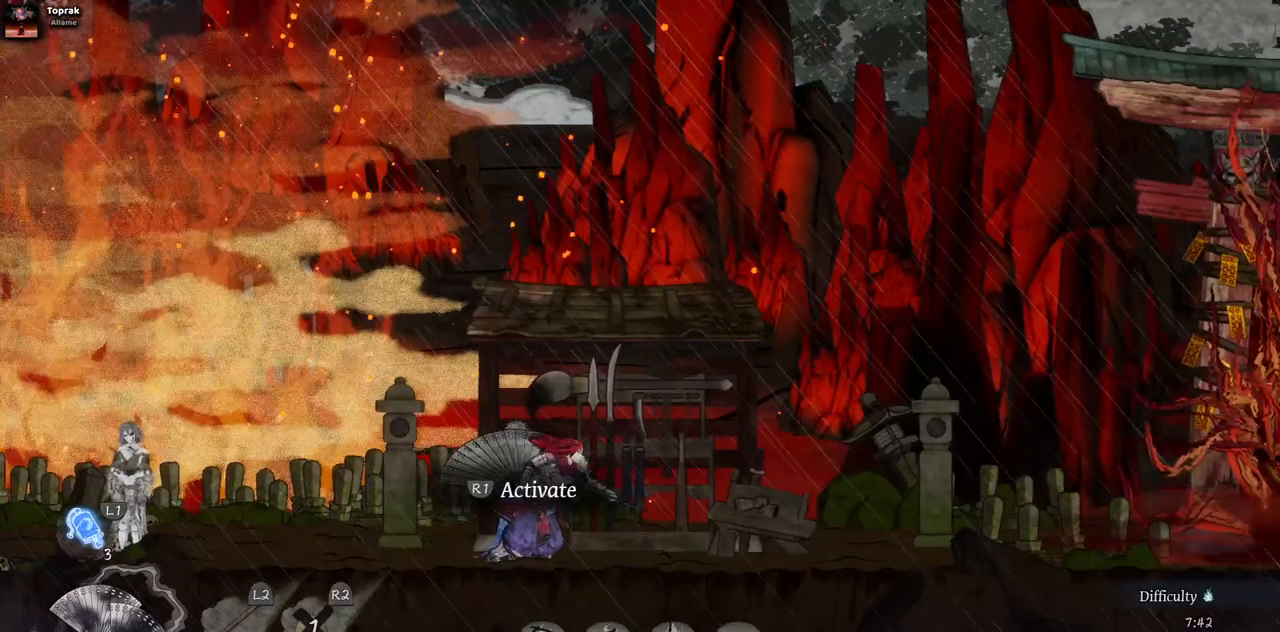
{"buttons": ["DPAD_RIGHT"], "left_stick": "center", "right_stick": "center", "events": []}
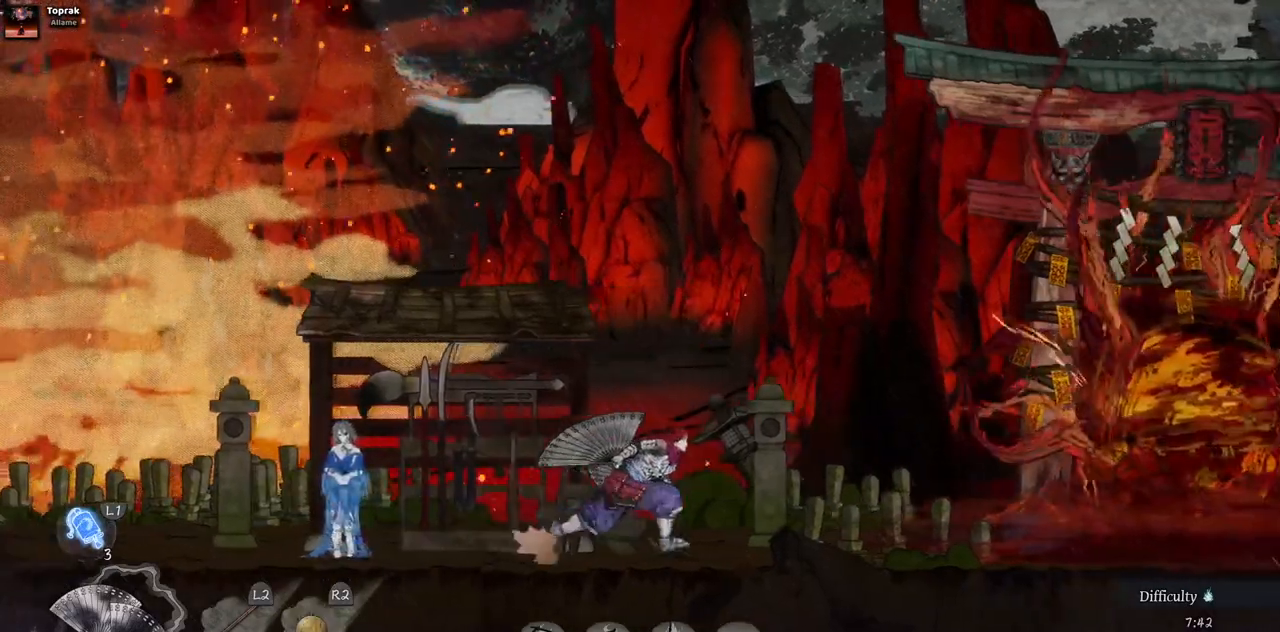
{"buttons": ["DPAD_RIGHT"], "left_stick": "center", "right_stick": "center", "events": [[133, "CROSS", "down"], [383, "CROSS", "up"]]}
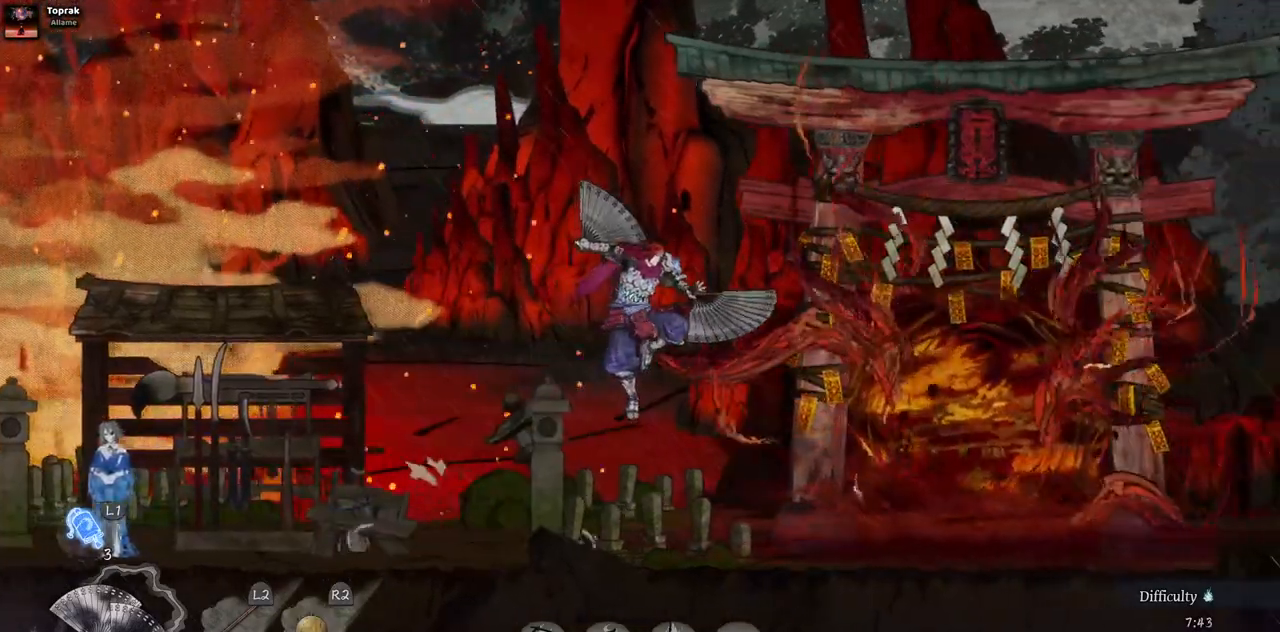
{"buttons": ["DPAD_RIGHT"], "left_stick": "center", "right_stick": "center", "events": [[217, "CIRCLE", "down"], [317, "CIRCLE", "up"]]}
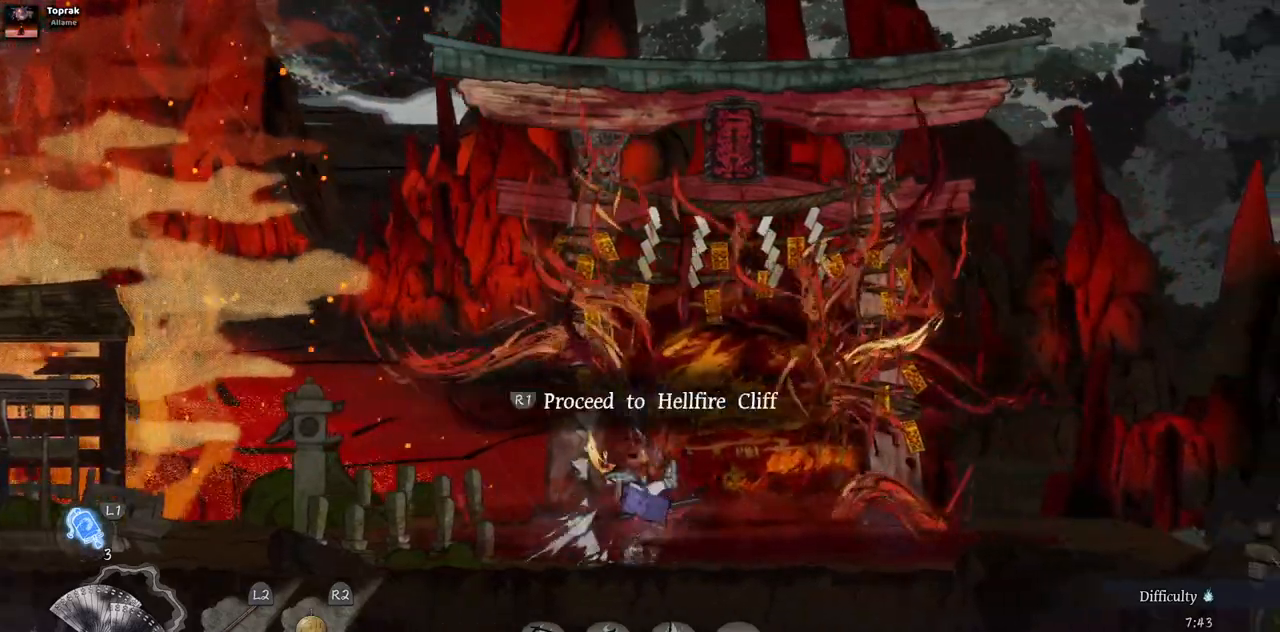
{"buttons": ["DPAD_RIGHT"], "left_stick": "center", "right_stick": "center", "events": []}
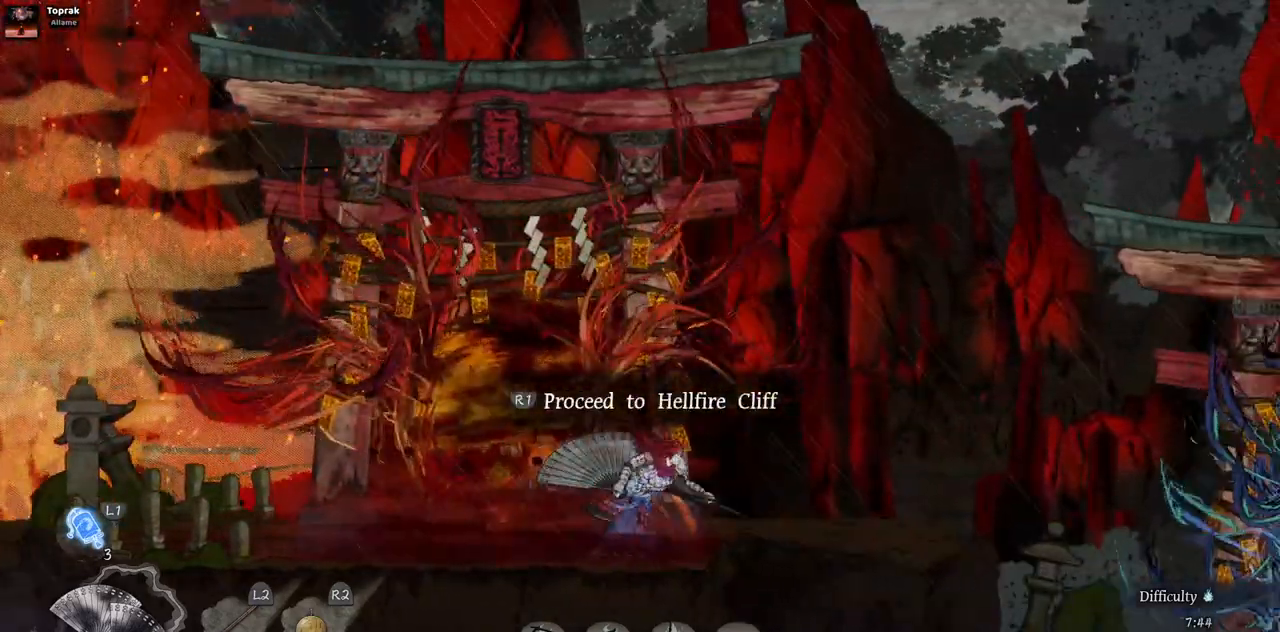
{"buttons": ["DPAD_RIGHT"], "left_stick": "center", "right_stick": "center", "events": [[133, "CROSS", "down"], [350, "CROSS", "up"]]}
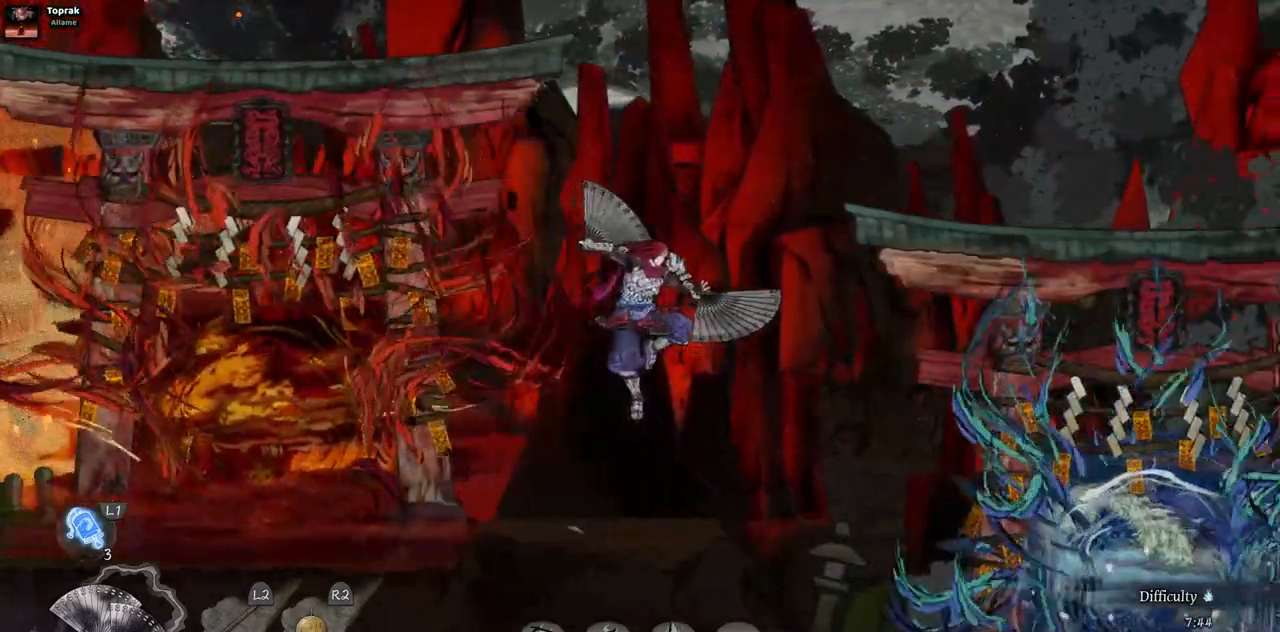
{"buttons": ["CIRCLE", "DPAD_LEFT"], "left_stick": "center", "right_stick": "center", "events": [[200, "DPAD_RIGHT", "up"], [300, "DPAD_LEFT", "down"], [333, "CIRCLE", "down"]]}
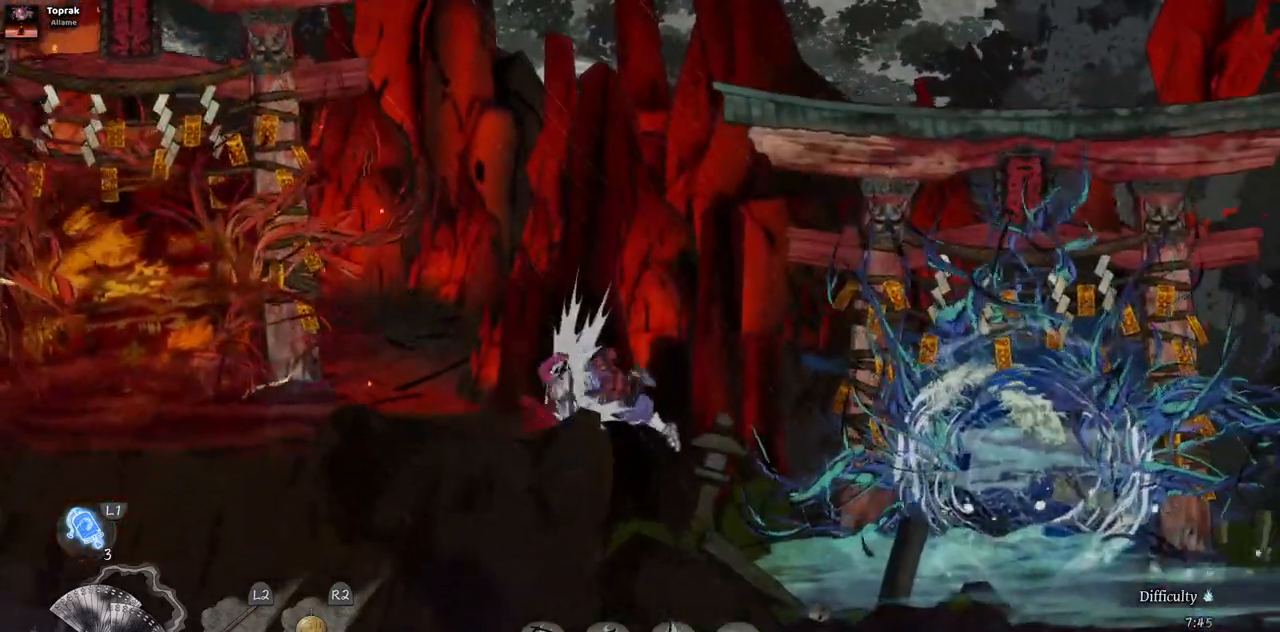
{"buttons": [], "left_stick": "center", "right_stick": "center", "events": [[17, "CIRCLE", "up"], [200, "DPAD_LEFT", "up"]]}
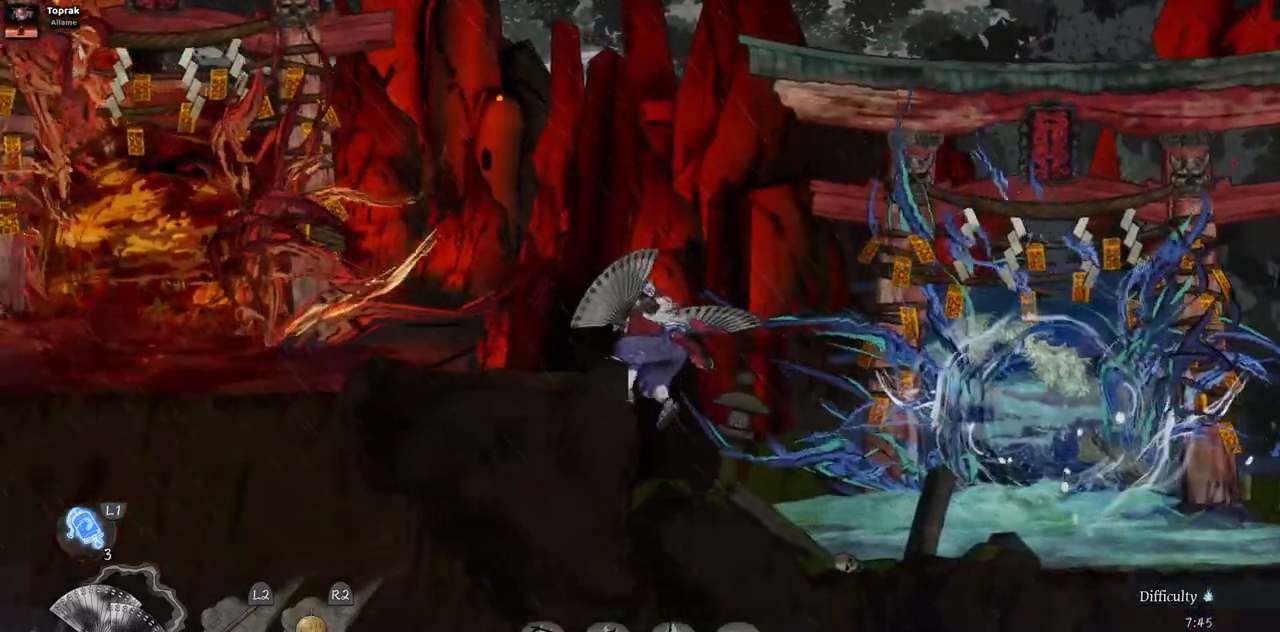
{"buttons": ["DPAD_RIGHT"], "left_stick": "center", "right_stick": "center", "events": [[450, "DPAD_RIGHT", "down"]]}
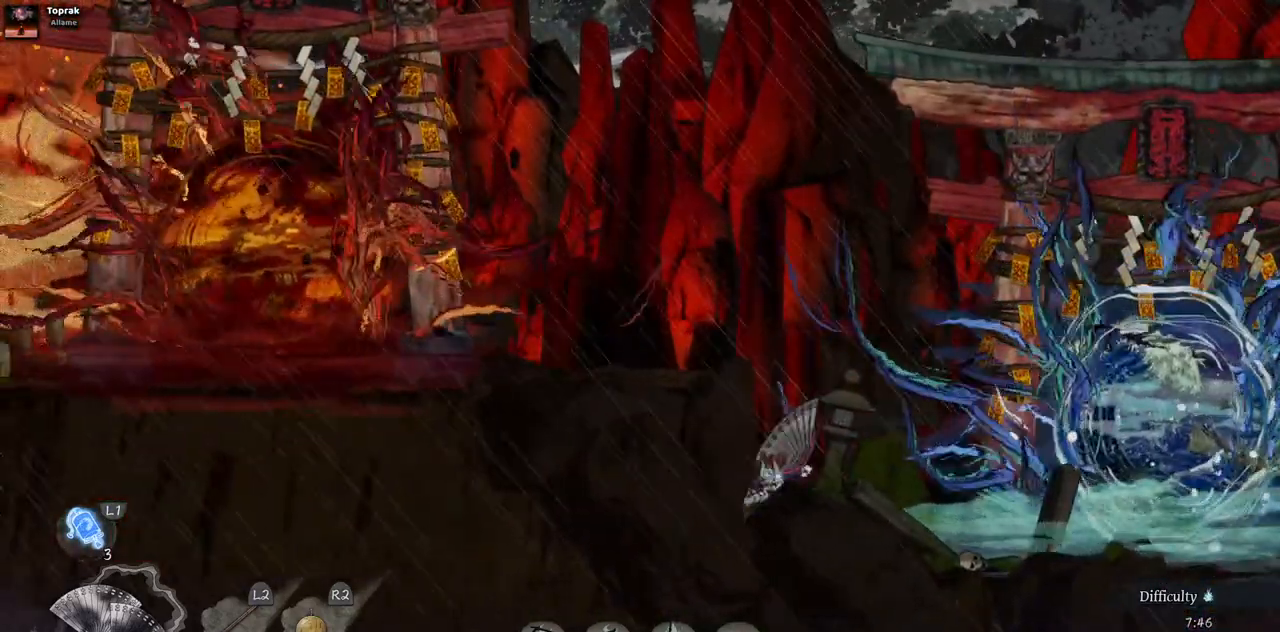
{"buttons": ["DPAD_RIGHT"], "left_stick": "center", "right_stick": "center", "events": []}
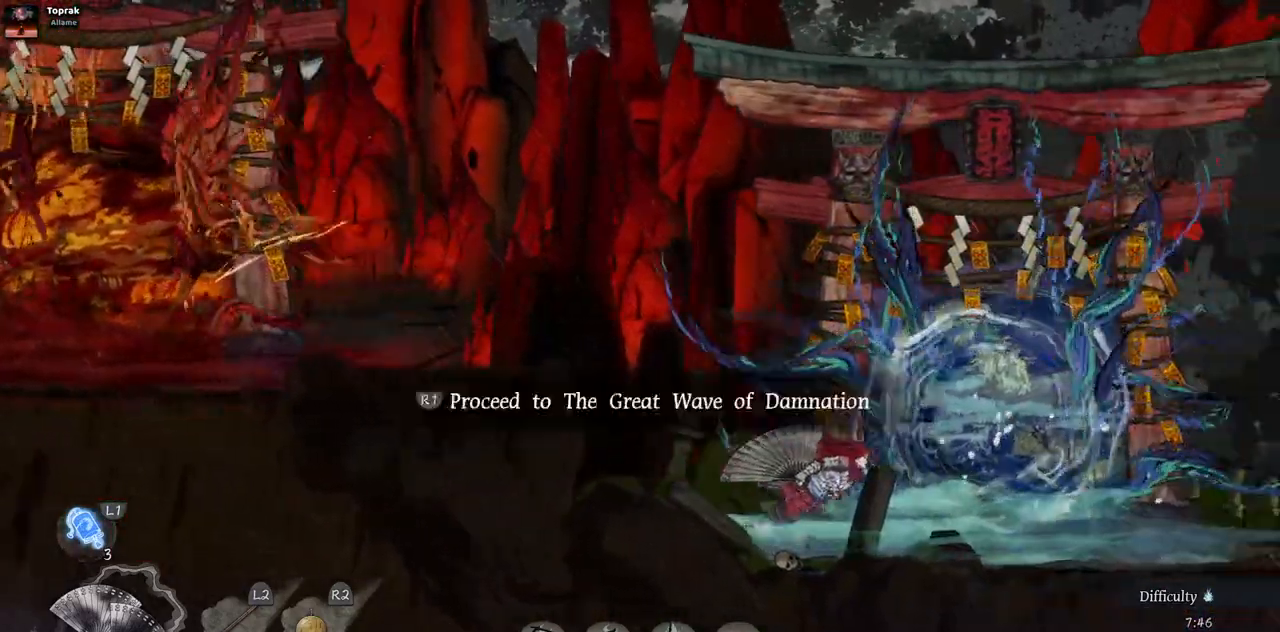
{"buttons": [], "left_stick": "center", "right_stick": "center", "events": [[250, "DPAD_RIGHT", "up"]]}